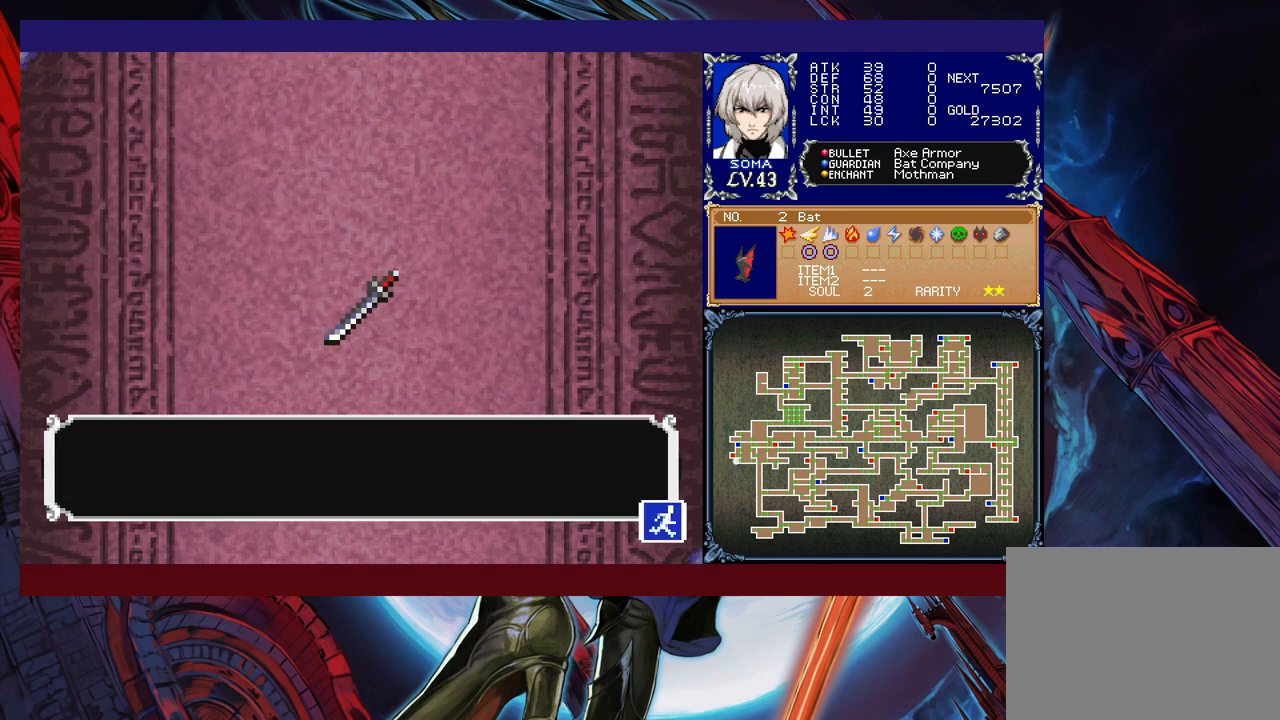
Gameplay with a controller (Xbox layout); each line is a JSON object with the inputs held at the frame after it. "events" lists button and stick changes between this image and that frame as [ms after this image, input, new state], when the widget could be followed in between. Not read: L2 R2 right_stick.
{"buttons": [], "left_stick": "center", "events": []}
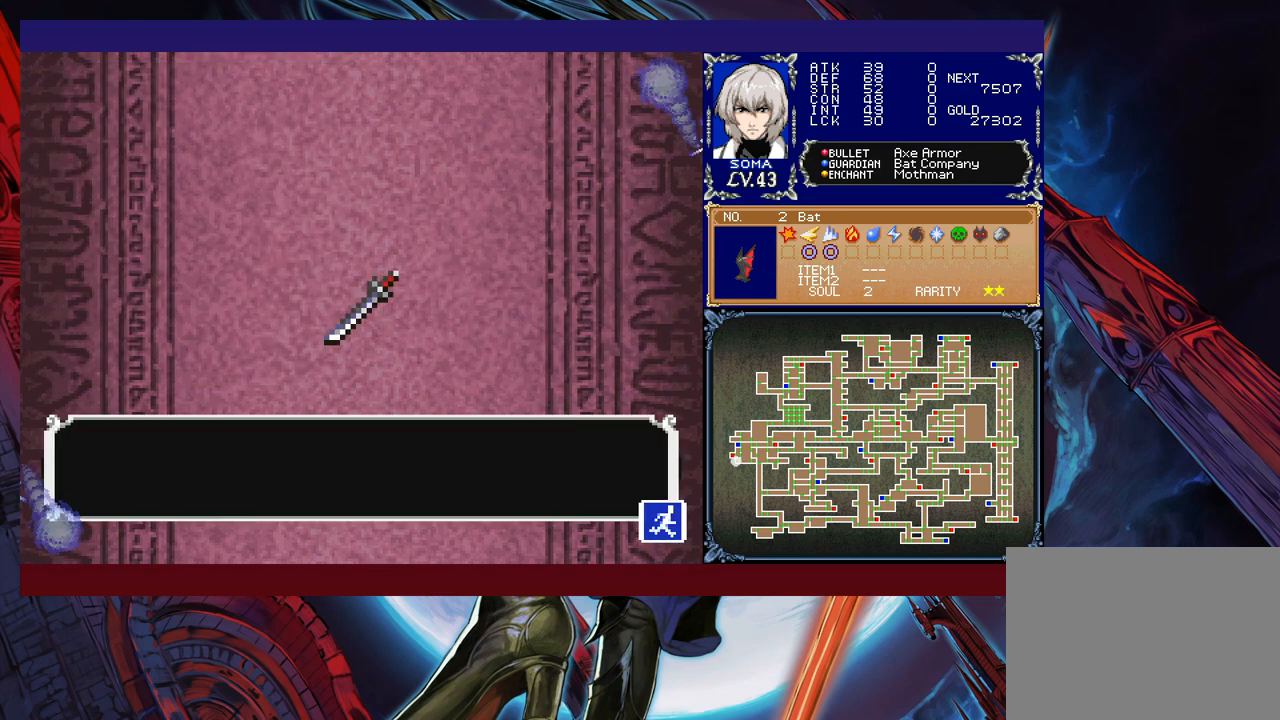
{"buttons": [], "left_stick": "center", "events": []}
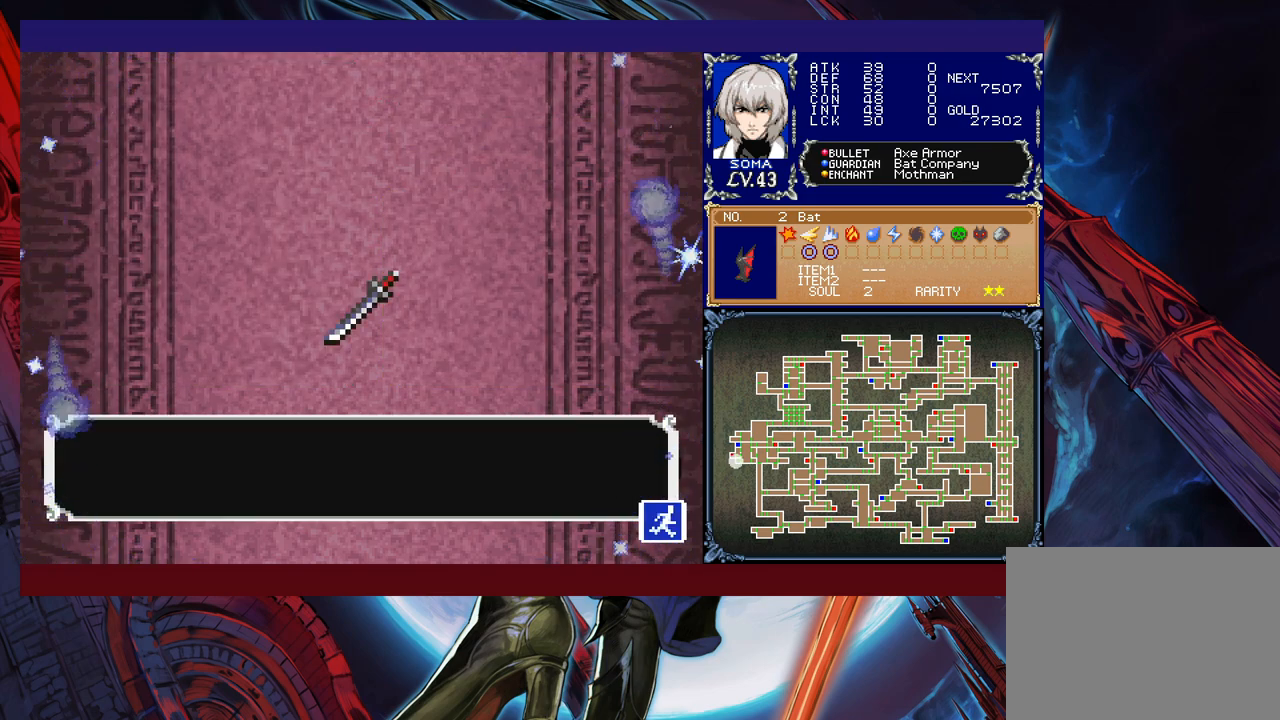
{"buttons": [], "left_stick": "center", "events": []}
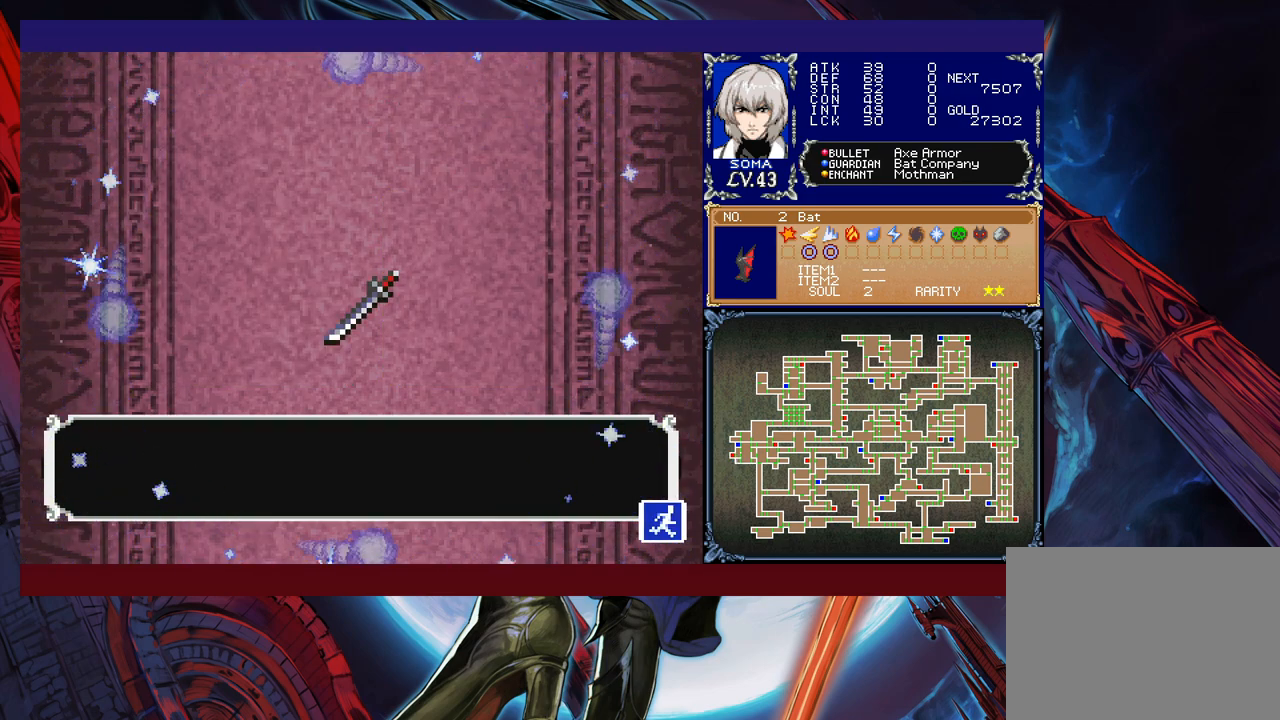
{"buttons": [], "left_stick": "center", "events": []}
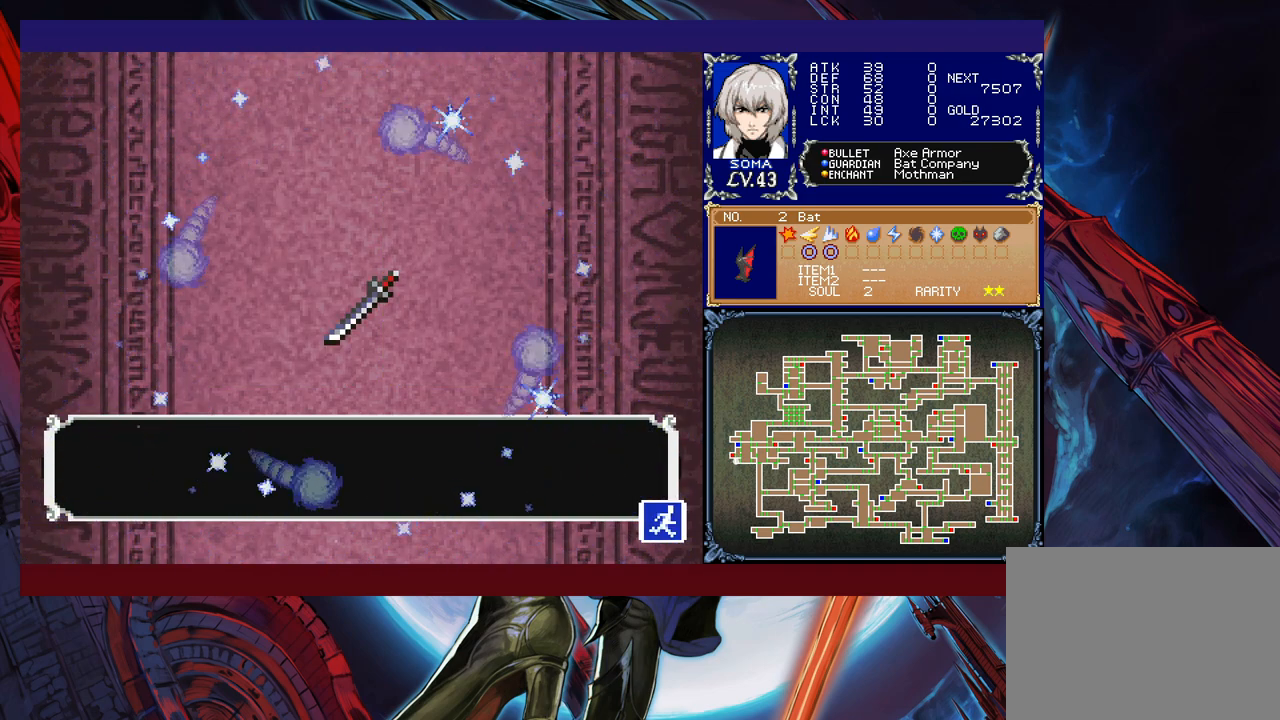
{"buttons": [], "left_stick": "center", "events": []}
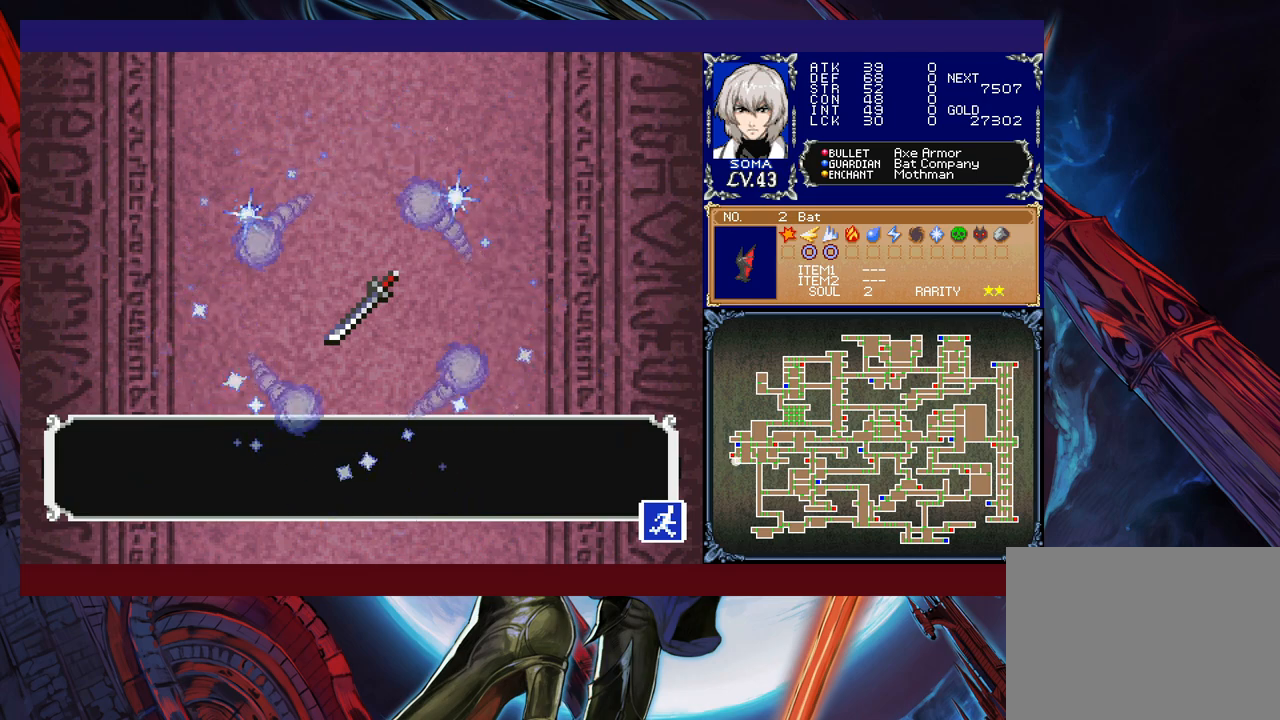
{"buttons": [], "left_stick": "center", "events": []}
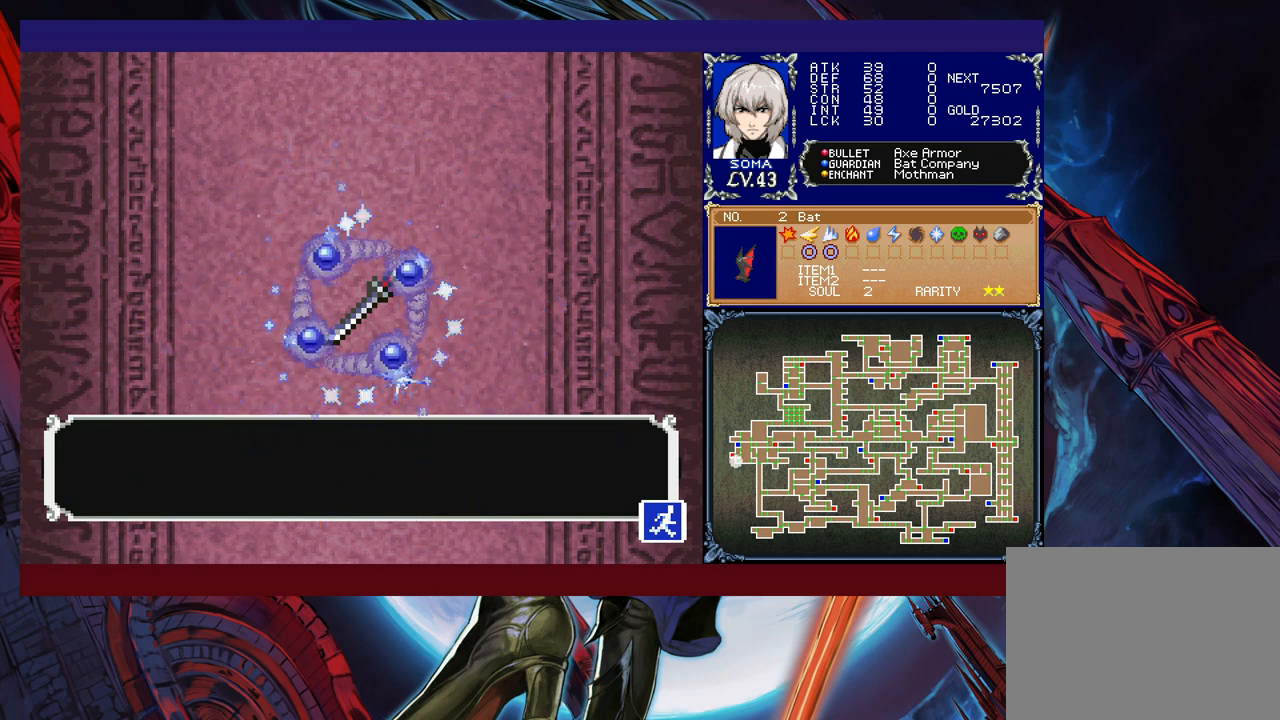
{"buttons": [], "left_stick": "center", "events": []}
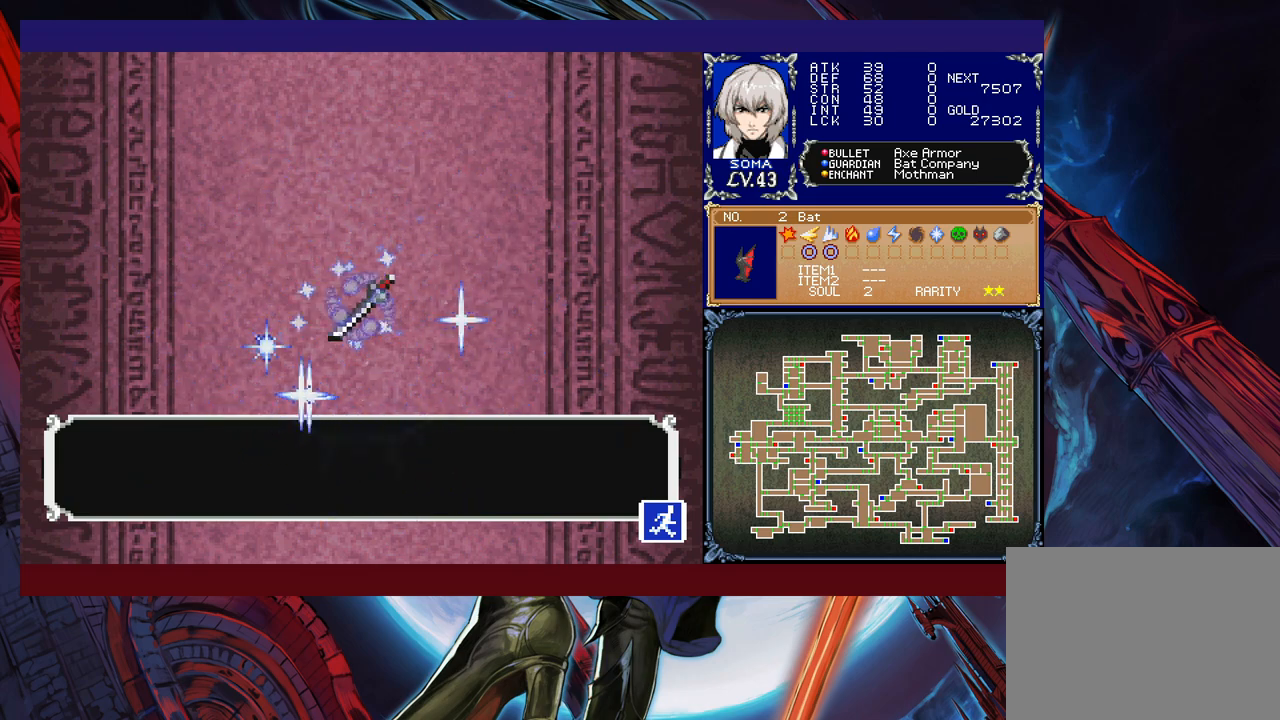
{"buttons": ["A"], "left_stick": "center", "events": [[467, "A", "down"]]}
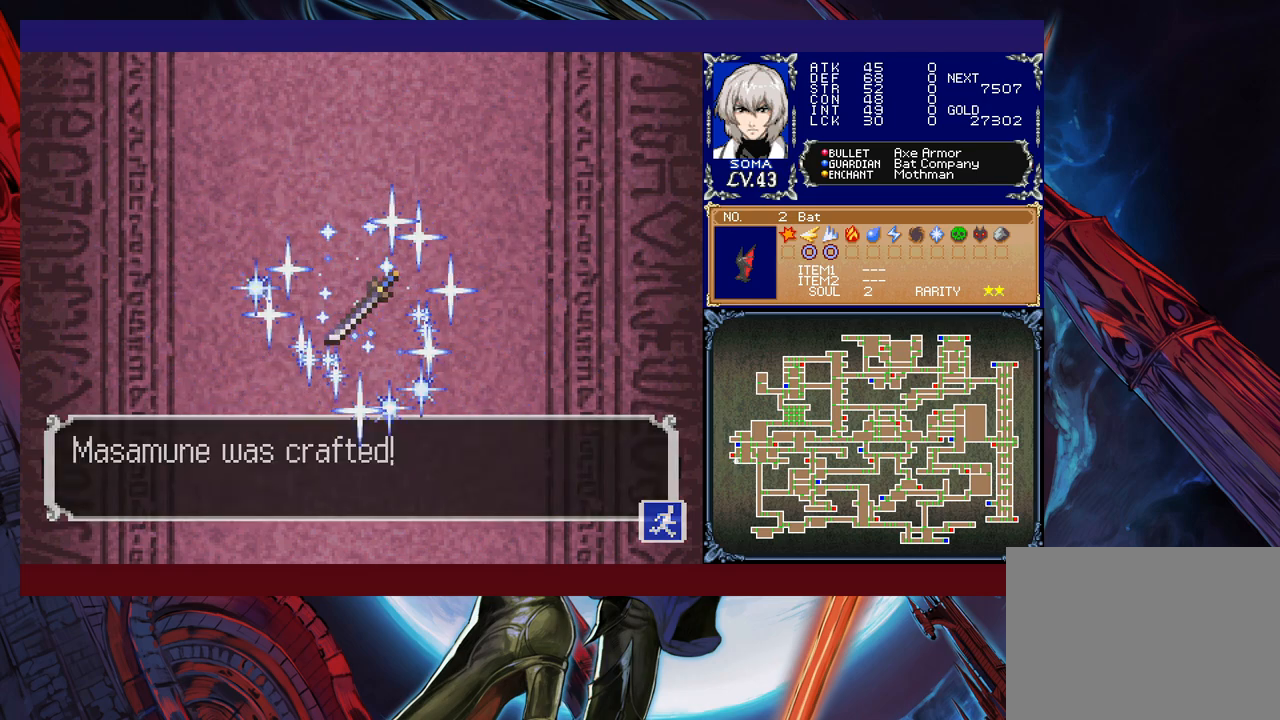
{"buttons": [], "left_stick": "center", "events": [[83, "A", "up"]]}
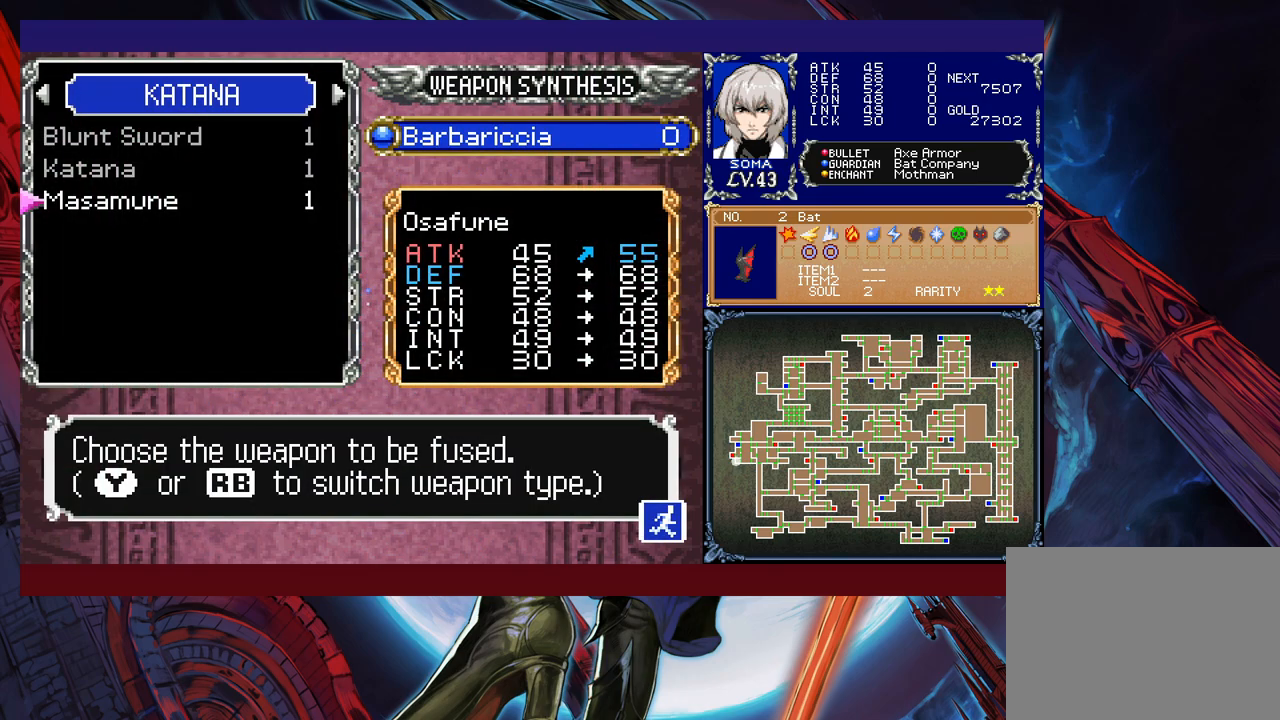
{"buttons": [], "left_stick": "center", "events": []}
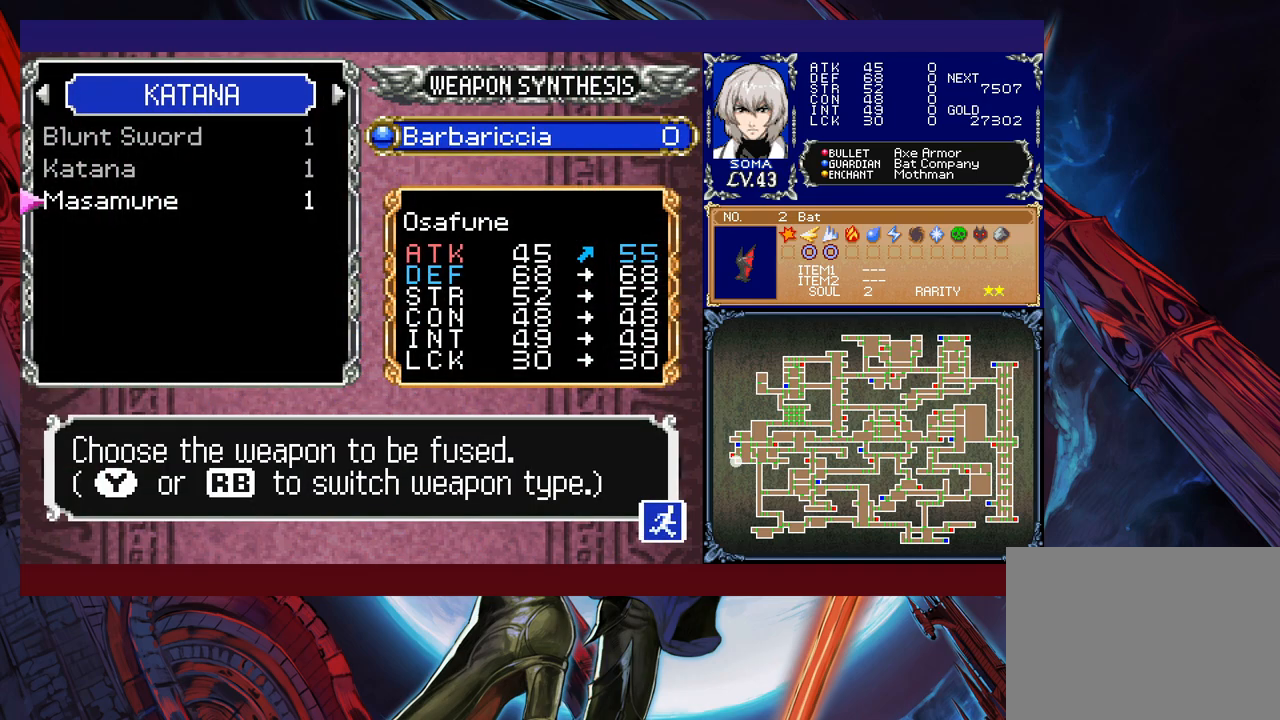
{"buttons": [], "left_stick": "center", "events": []}
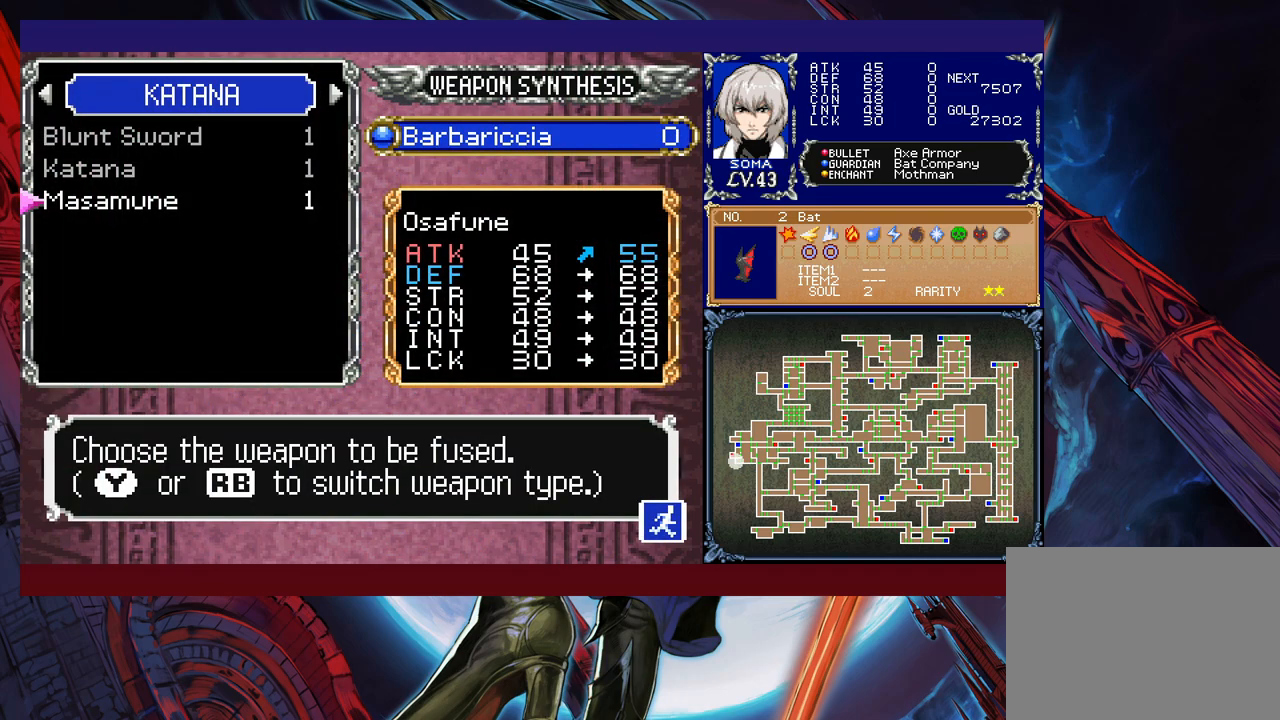
{"buttons": [], "left_stick": "center", "events": []}
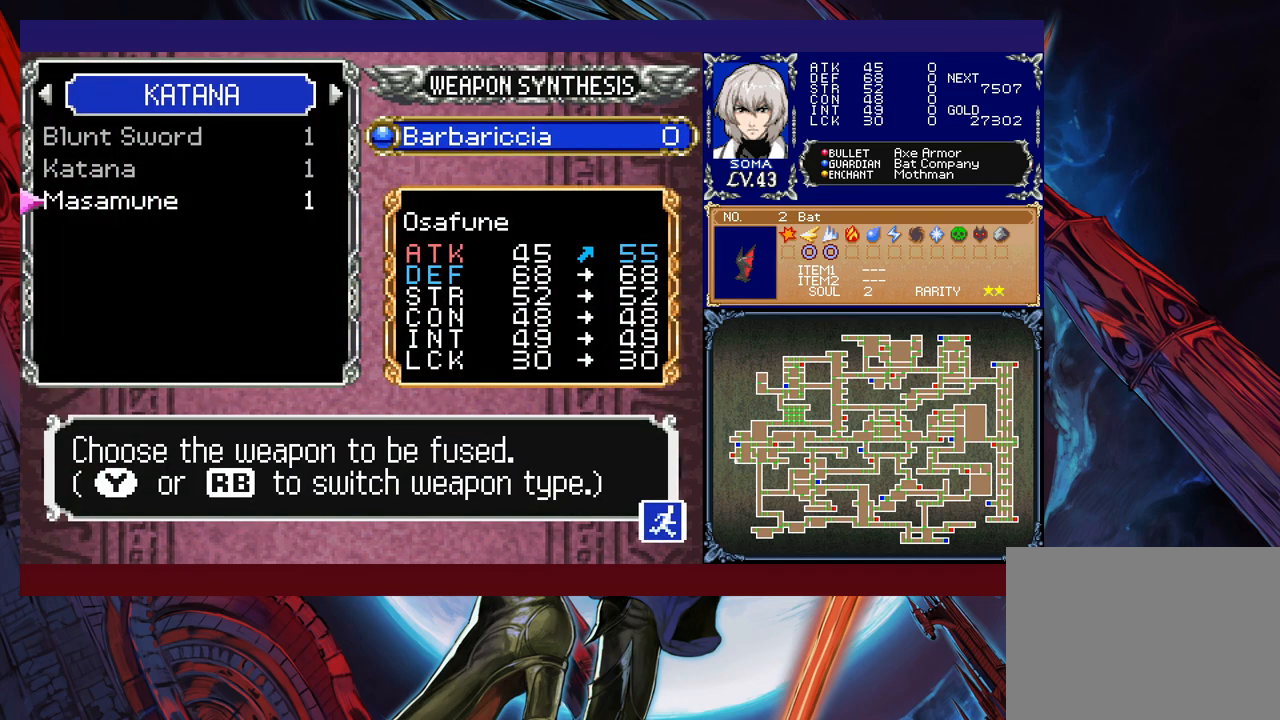
{"buttons": [], "left_stick": "center", "events": []}
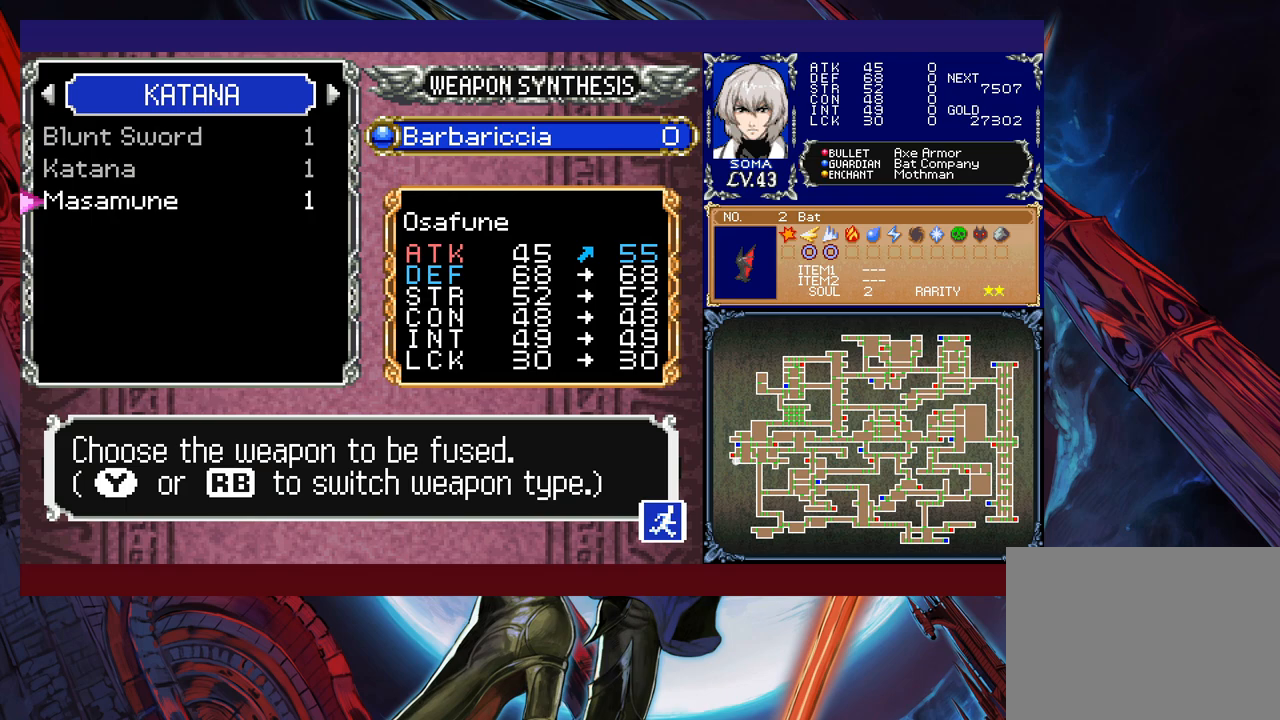
{"buttons": ["B"], "left_stick": "center", "events": [[483, "B", "down"]]}
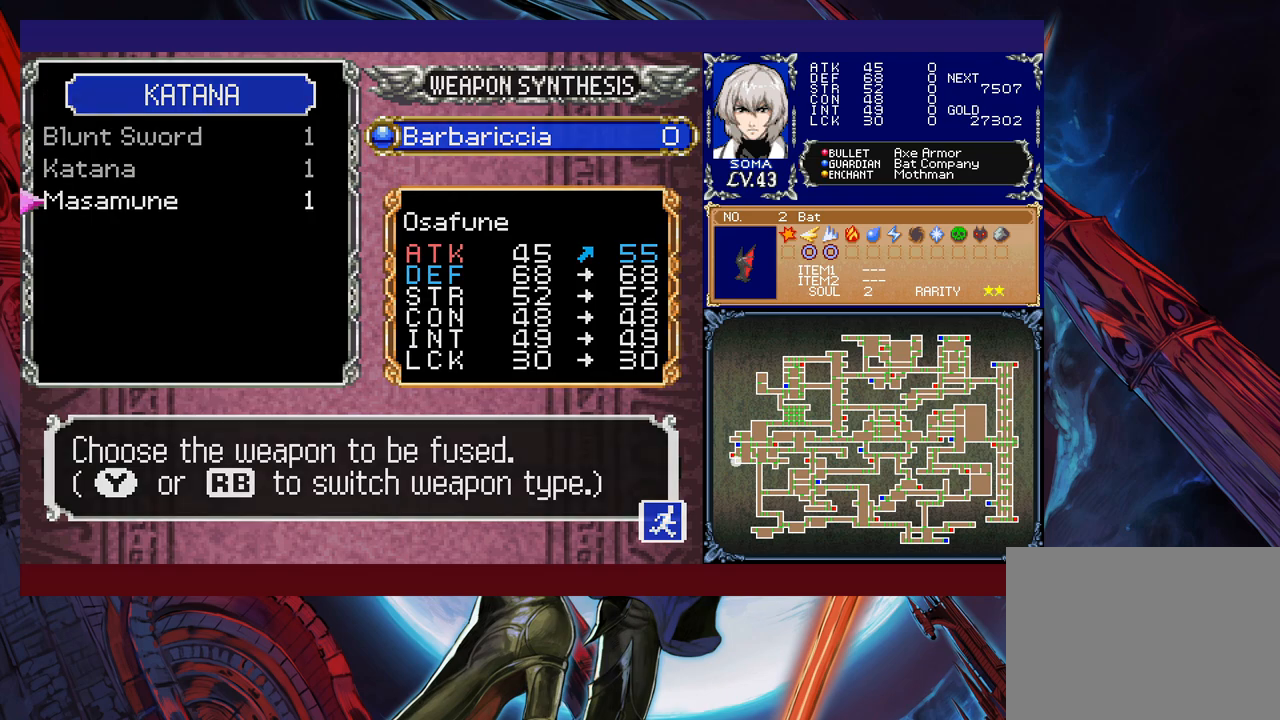
{"buttons": ["B"], "left_stick": "right", "events": [[217, "B", "up"], [217, "left_stick", "right"], [283, "B", "down"], [367, "B", "up"], [383, "B", "down"]]}
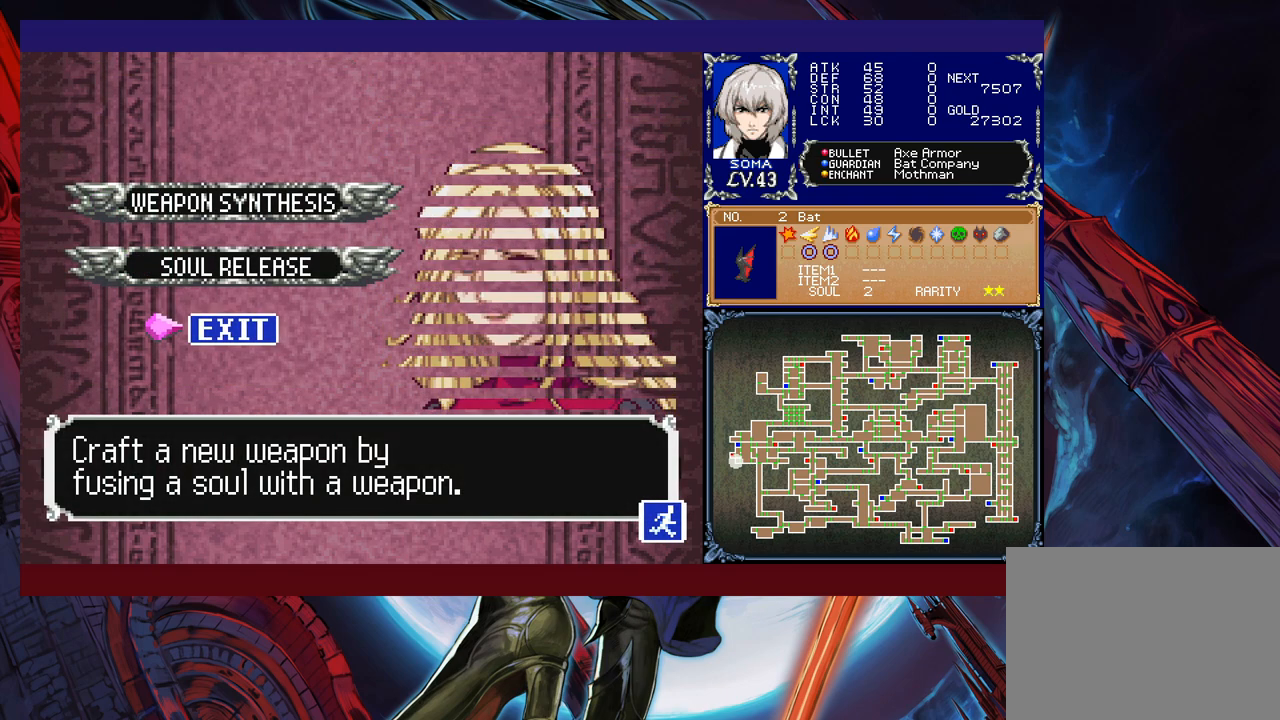
{"buttons": ["Y"], "left_stick": "left", "events": [[17, "B", "up"], [483, "Y", "down"], [483, "left_stick", "left"]]}
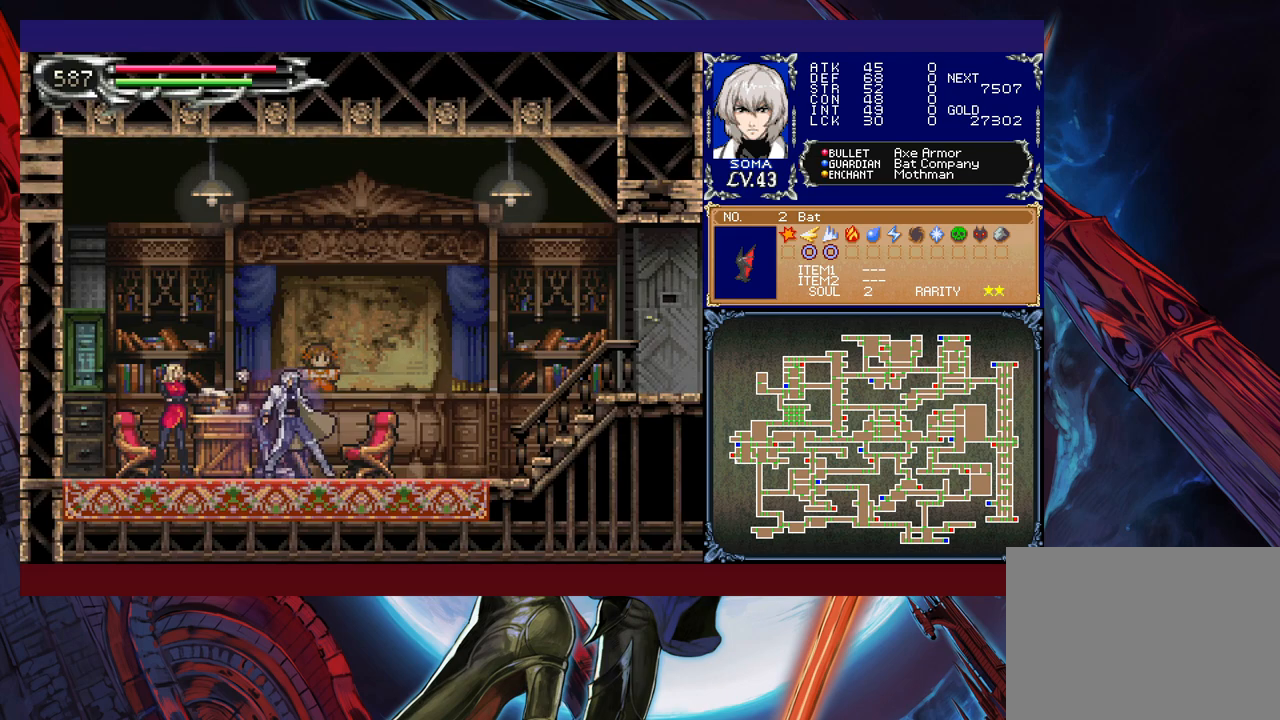
{"buttons": ["B"], "left_stick": "down-right", "events": [[33, "B", "down"], [33, "Y", "up"], [67, "left_stick", "right"], [83, "B", "up"], [383, "left_stick", "left"], [433, "Y", "down"], [467, "B", "down"], [483, "Y", "up"], [483, "left_stick", "down-right"]]}
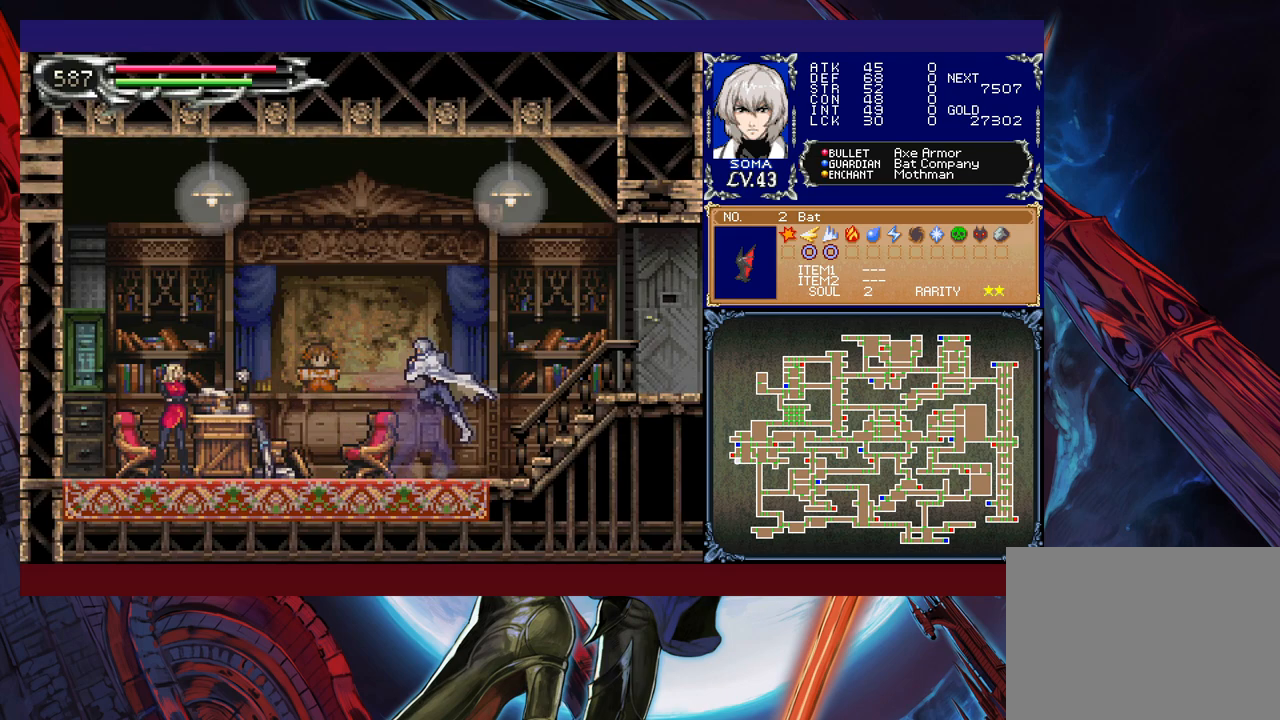
{"buttons": ["B"], "left_stick": "left", "events": [[67, "B", "up"], [133, "B", "down"], [317, "B", "up"], [383, "left_stick", "left"], [433, "Y", "down"], [483, "B", "down"], [483, "Y", "up"]]}
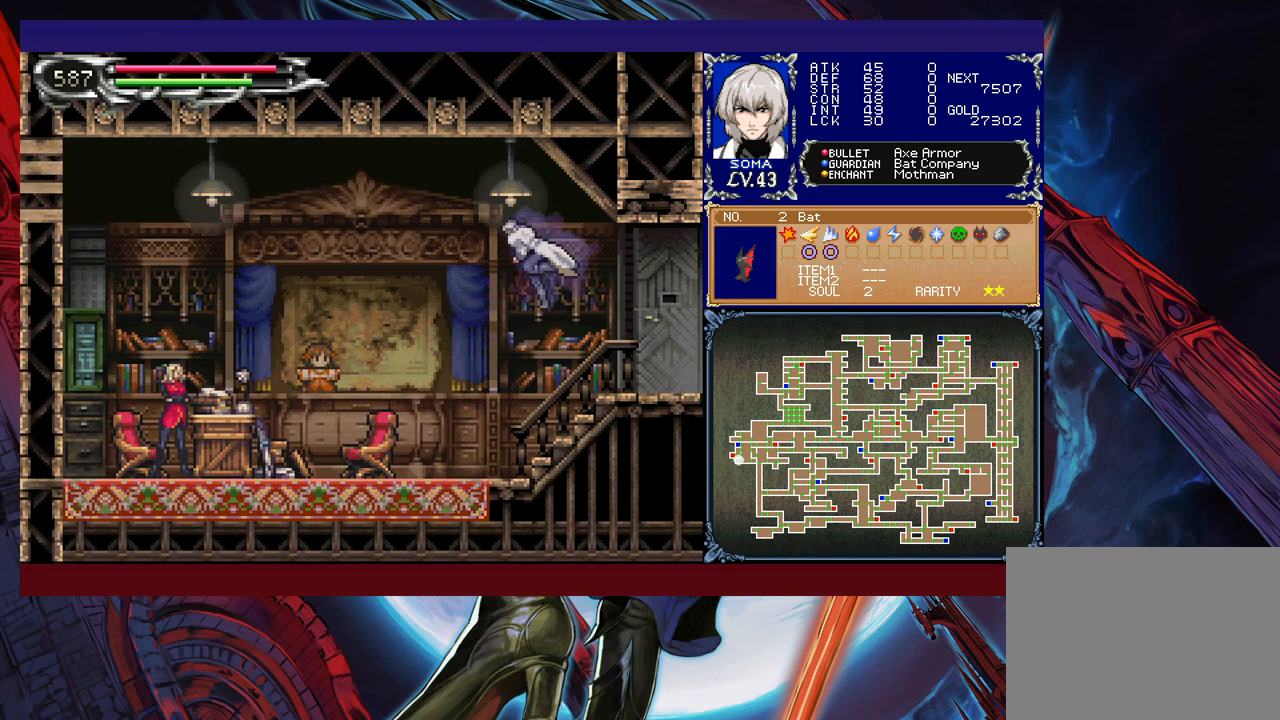
{"buttons": [], "left_stick": "down-right", "events": [[33, "B", "up"], [33, "left_stick", "down-right"], [333, "Y", "down"], [333, "left_stick", "left"], [383, "B", "down"], [383, "Y", "up"], [417, "left_stick", "down-right"], [433, "B", "up"]]}
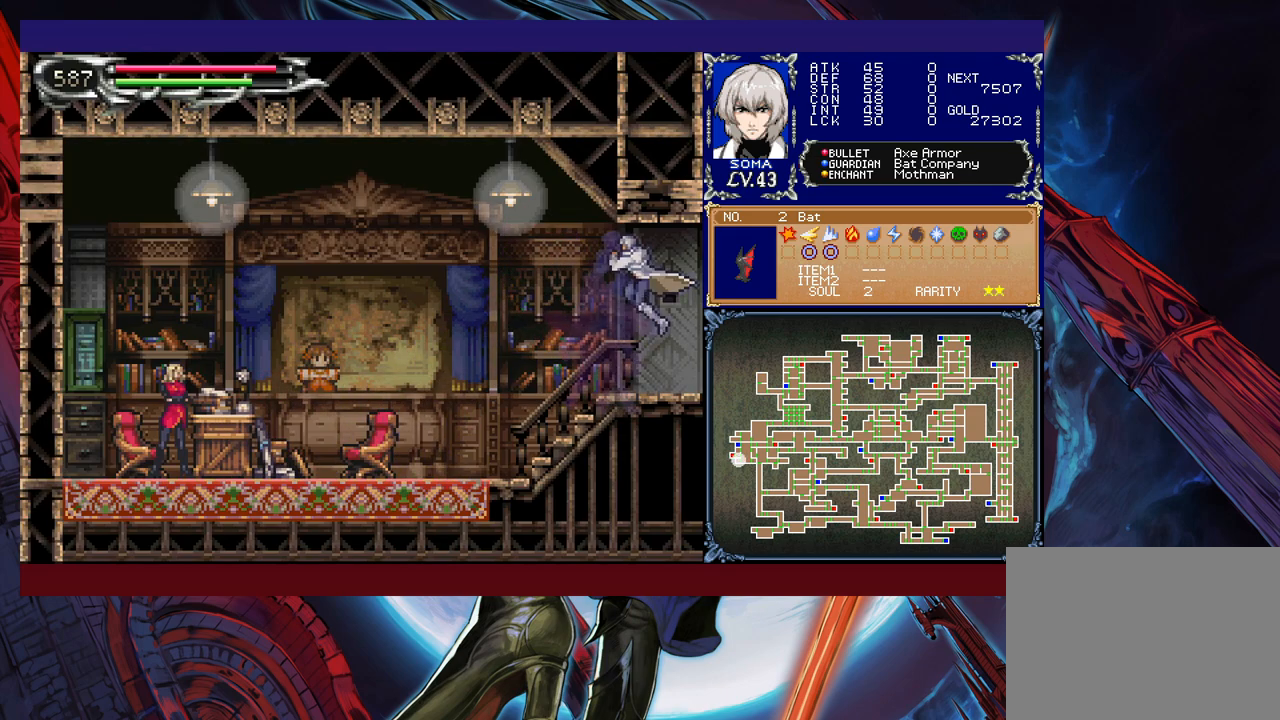
{"buttons": [], "left_stick": "down-right", "events": []}
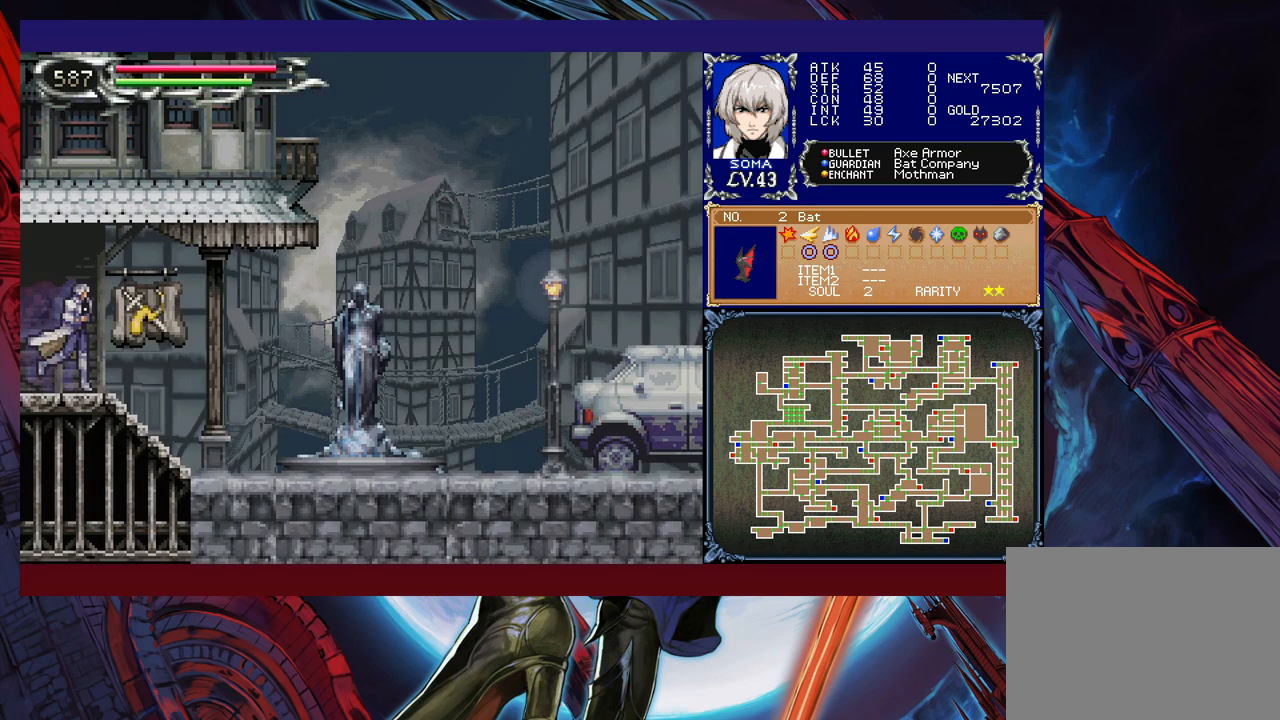
{"buttons": [], "left_stick": "down-right", "events": [[133, "left_stick", "left"], [167, "Y", "down"], [217, "B", "down"], [217, "Y", "up"], [233, "left_stick", "down-right"], [267, "B", "up"]]}
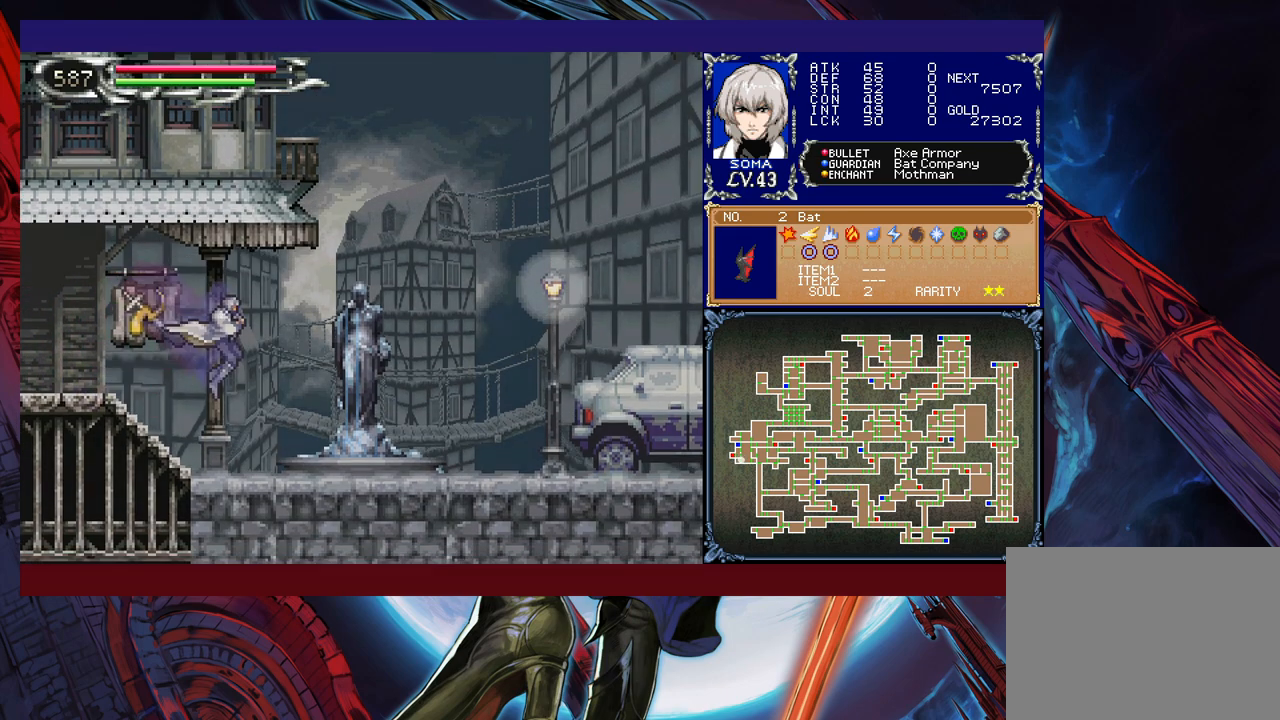
{"buttons": [], "left_stick": "down-right", "events": [[217, "left_stick", "up-left"], [267, "B", "down"], [283, "left_stick", "down-right"], [317, "B", "up"]]}
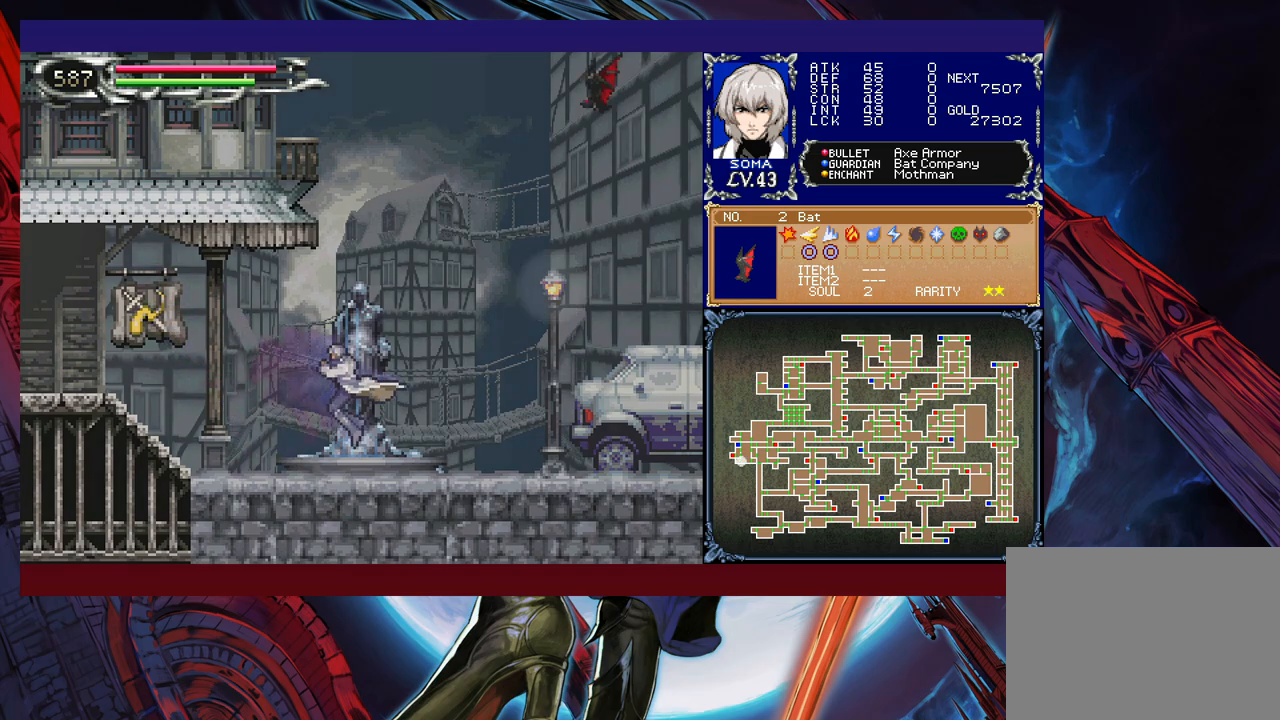
{"buttons": ["A", "B"], "left_stick": "down-right", "events": [[183, "B", "down"], [233, "A", "down"]]}
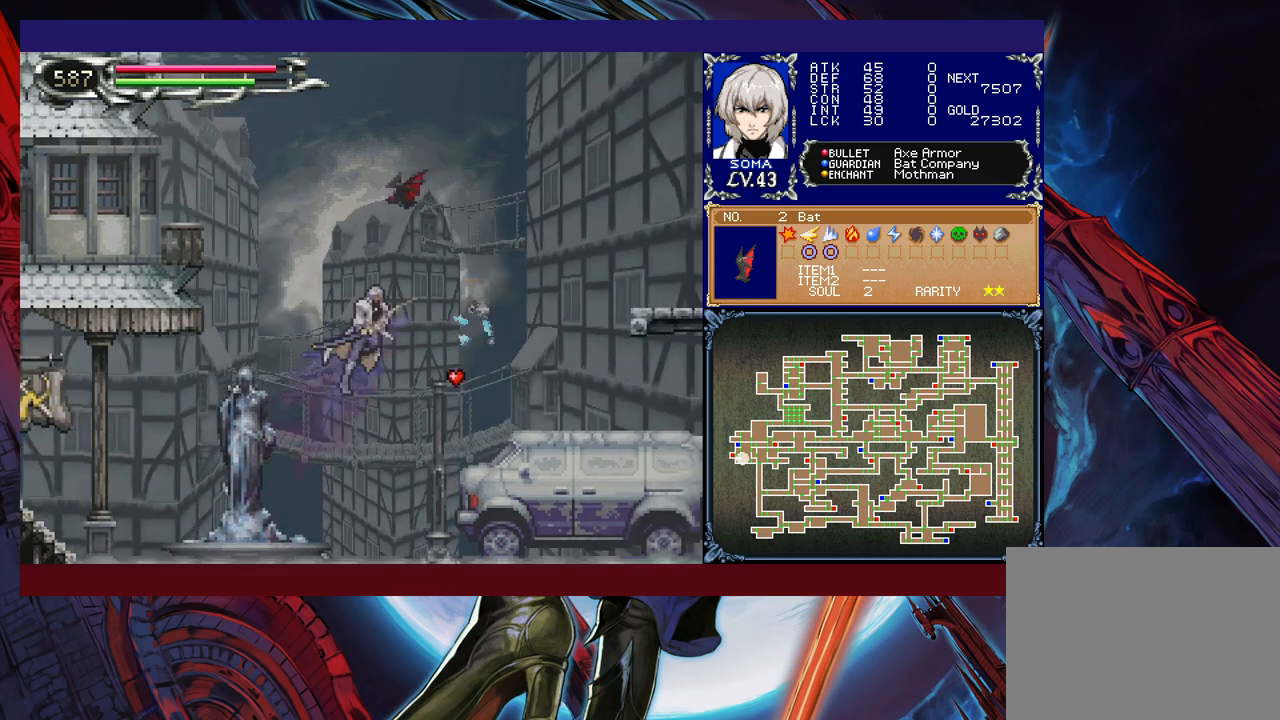
{"buttons": ["B"], "left_stick": "down-right", "events": [[133, "A", "up"], [183, "B", "up"], [483, "B", "down"]]}
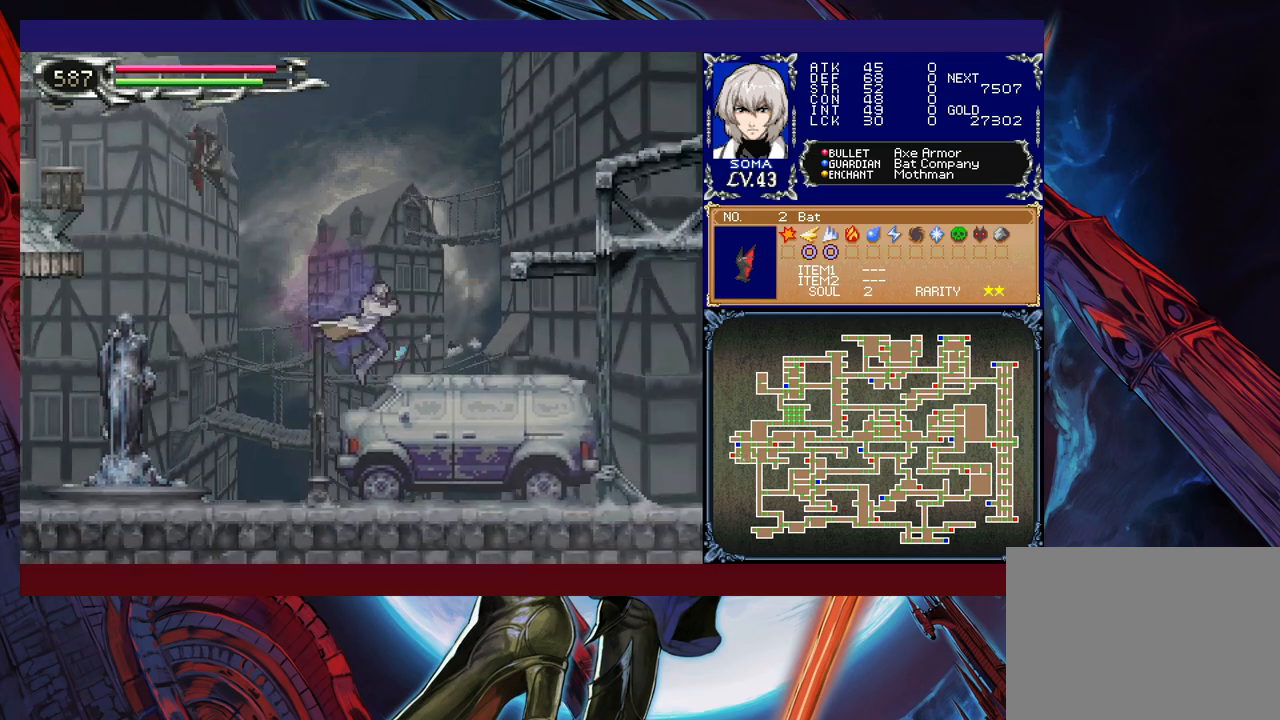
{"buttons": ["B"], "left_stick": "center", "events": [[33, "B", "up"], [333, "B", "down"], [417, "left_stick", "center"]]}
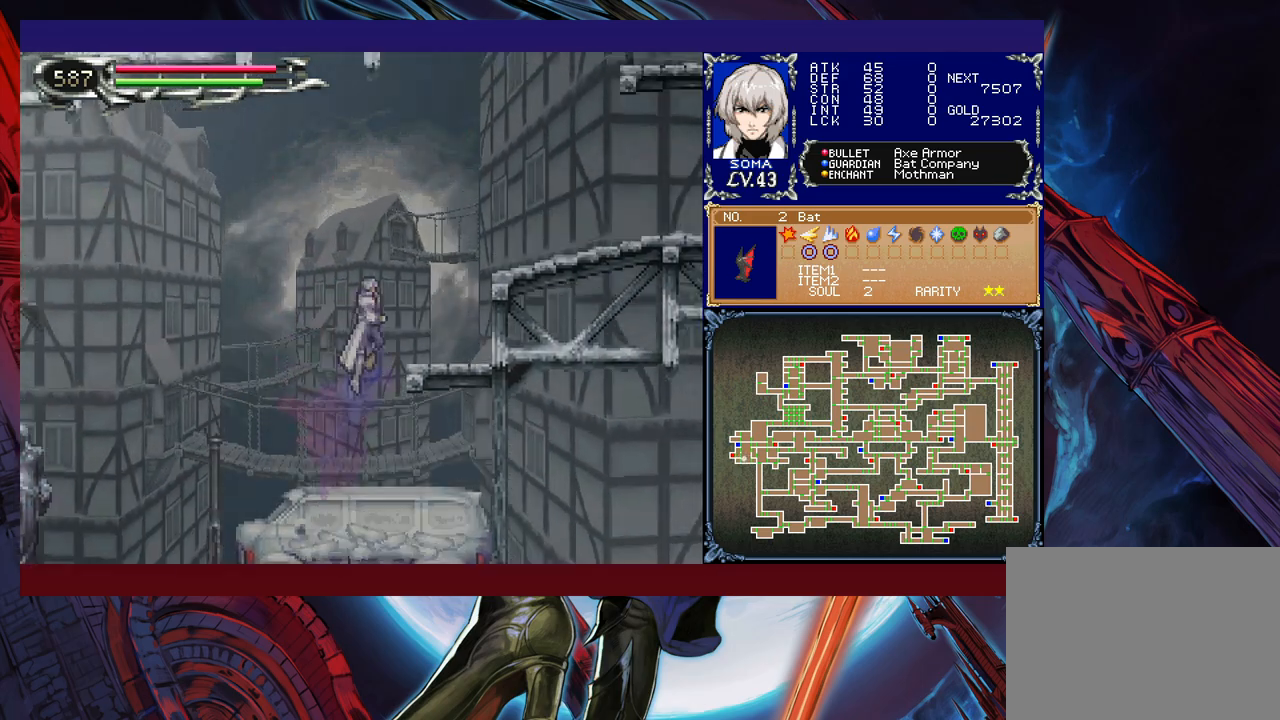
{"buttons": ["B"], "left_stick": "down-right", "events": [[33, "left_stick", "right"], [117, "B", "up"], [183, "B", "down"], [383, "B", "up"], [383, "left_stick", "down-right"], [433, "B", "down"]]}
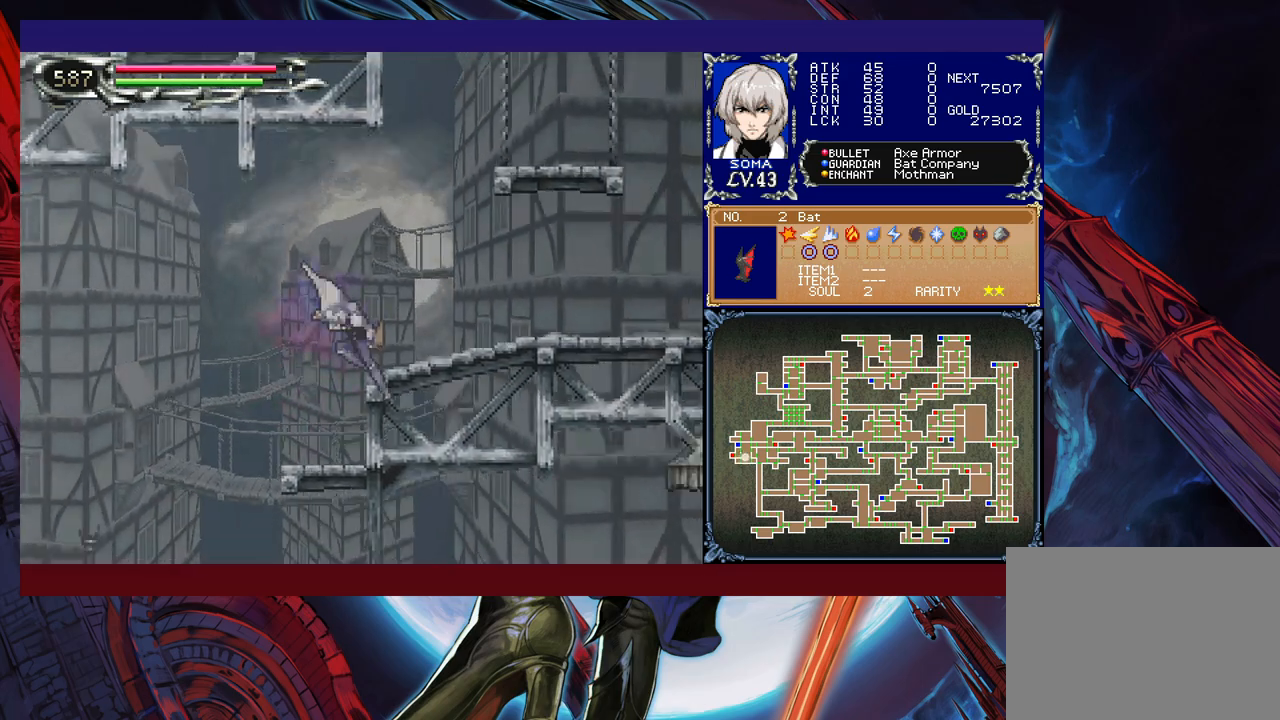
{"buttons": ["B"], "left_stick": "down-right", "events": [[67, "B", "up"], [133, "left_stick", "left"], [183, "B", "down"], [233, "left_stick", "down-right"], [383, "B", "up"], [433, "B", "down"]]}
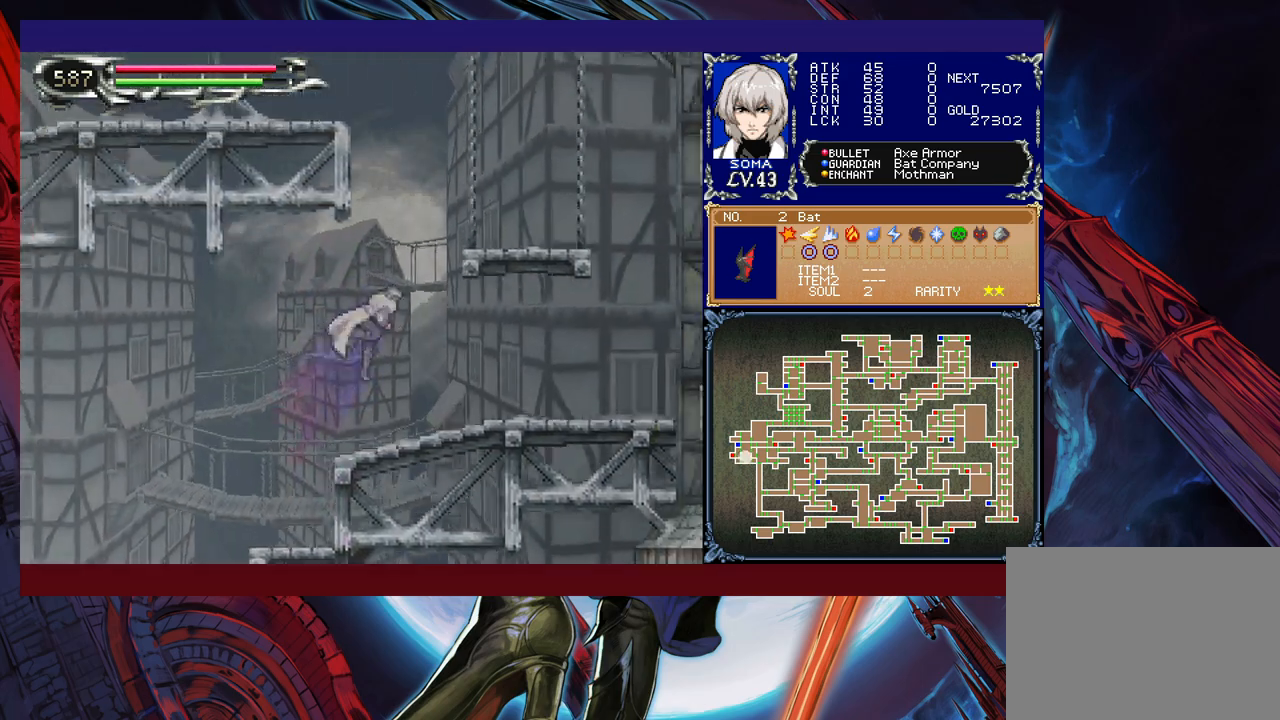
{"buttons": ["B"], "left_stick": "center", "events": [[33, "B", "up"], [67, "B", "down"], [167, "B", "up"], [167, "left_stick", "right"], [217, "B", "down"], [283, "left_stick", "center"], [417, "B", "up"], [483, "B", "down"]]}
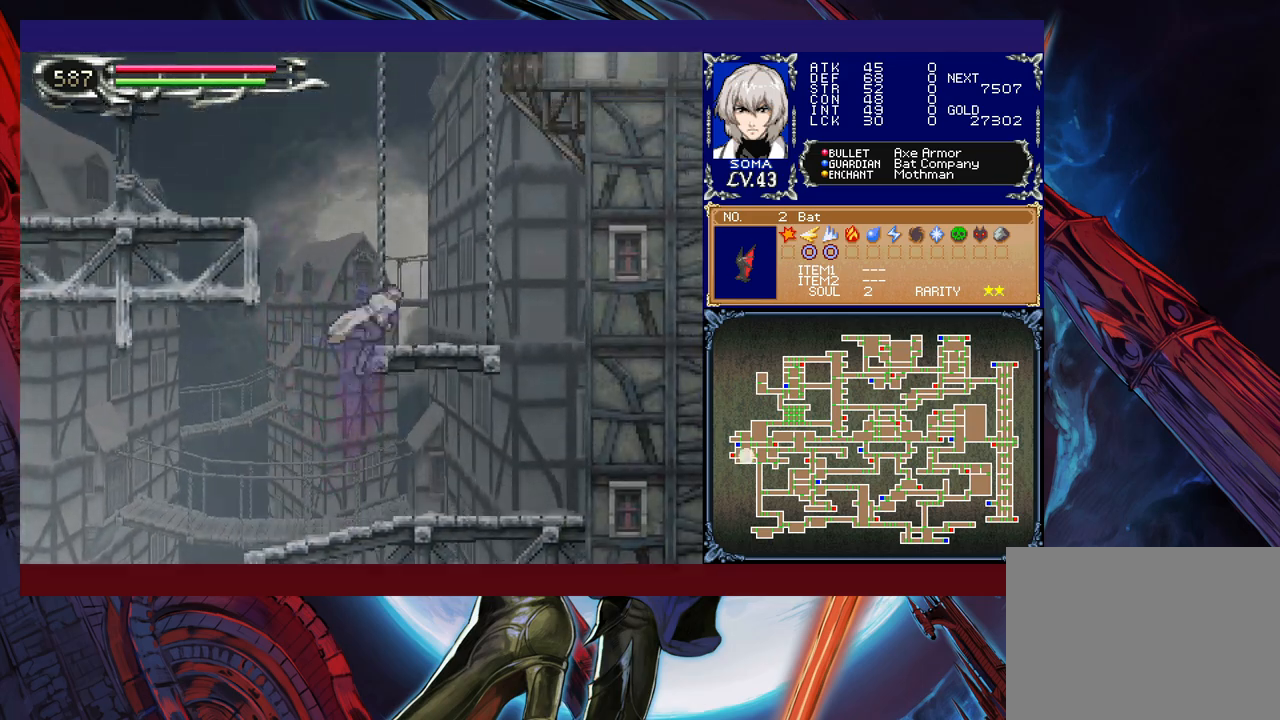
{"buttons": ["Y"], "left_stick": "left", "events": [[33, "left_stick", "right"], [167, "B", "up"], [167, "left_stick", "down-right"], [217, "B", "down"], [283, "B", "up"], [317, "left_stick", "center"], [367, "Y", "down"], [467, "left_stick", "left"]]}